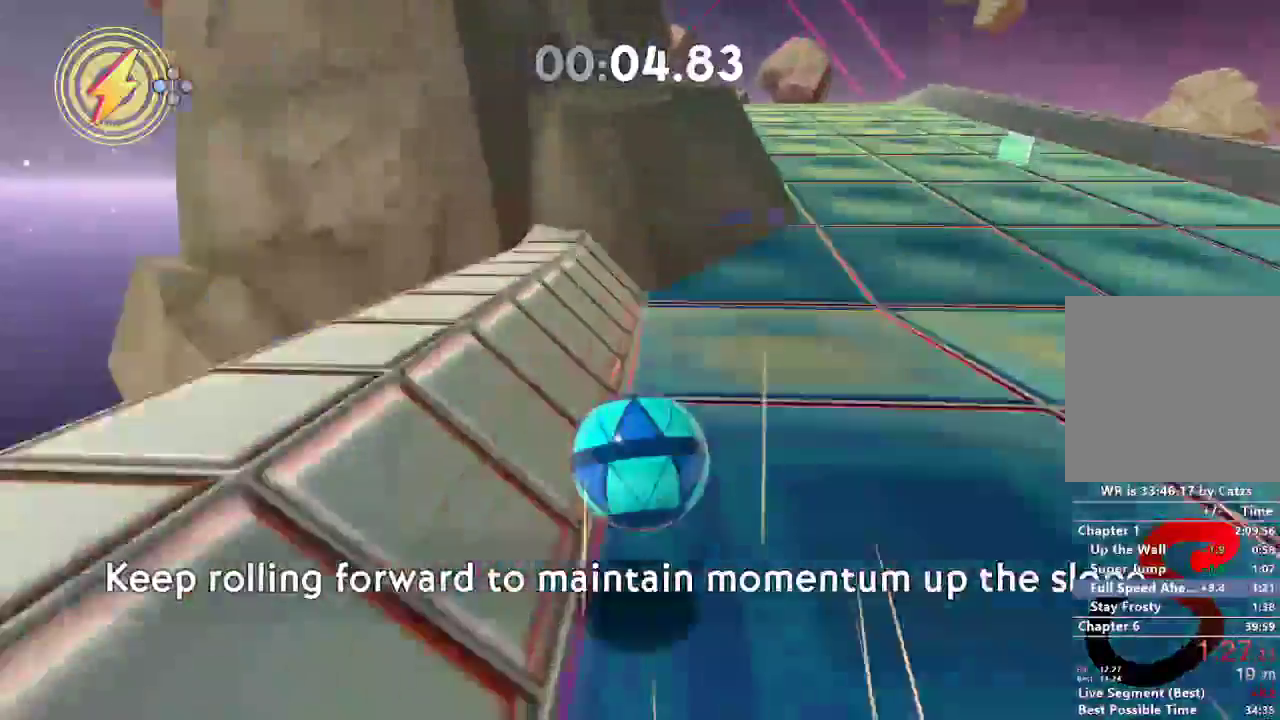
Gameplay with a controller (Xbox layout); each line is a JSON object with the inputs held at the frame after it. "events" lists button and stick changes between this image and that frame as [ms after this image, input, new state], when the widget could be followed in between. Not read: R3.
{"buttons": [], "left_stick": "up-right", "right_stick": "down", "events": [[17, "L2", "up"], [50, "right_stick", "down"], [184, "R2", "down"], [267, "left_stick", "up-right"], [334, "R2", "up"]]}
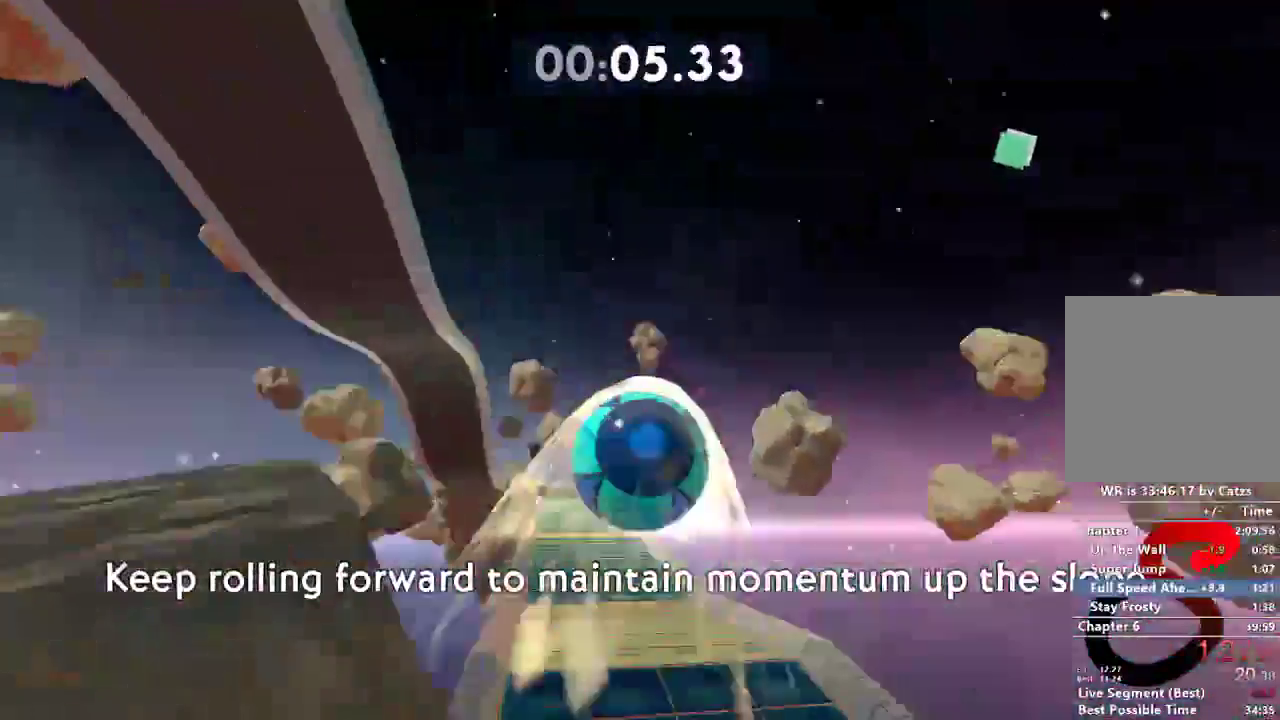
{"buttons": [], "left_stick": "down-left", "right_stick": "down-right", "events": [[33, "left_stick", "left"], [100, "left_stick", "down-left"], [217, "left_stick", "down"], [267, "right_stick", "down-right"], [317, "left_stick", "down-left"]]}
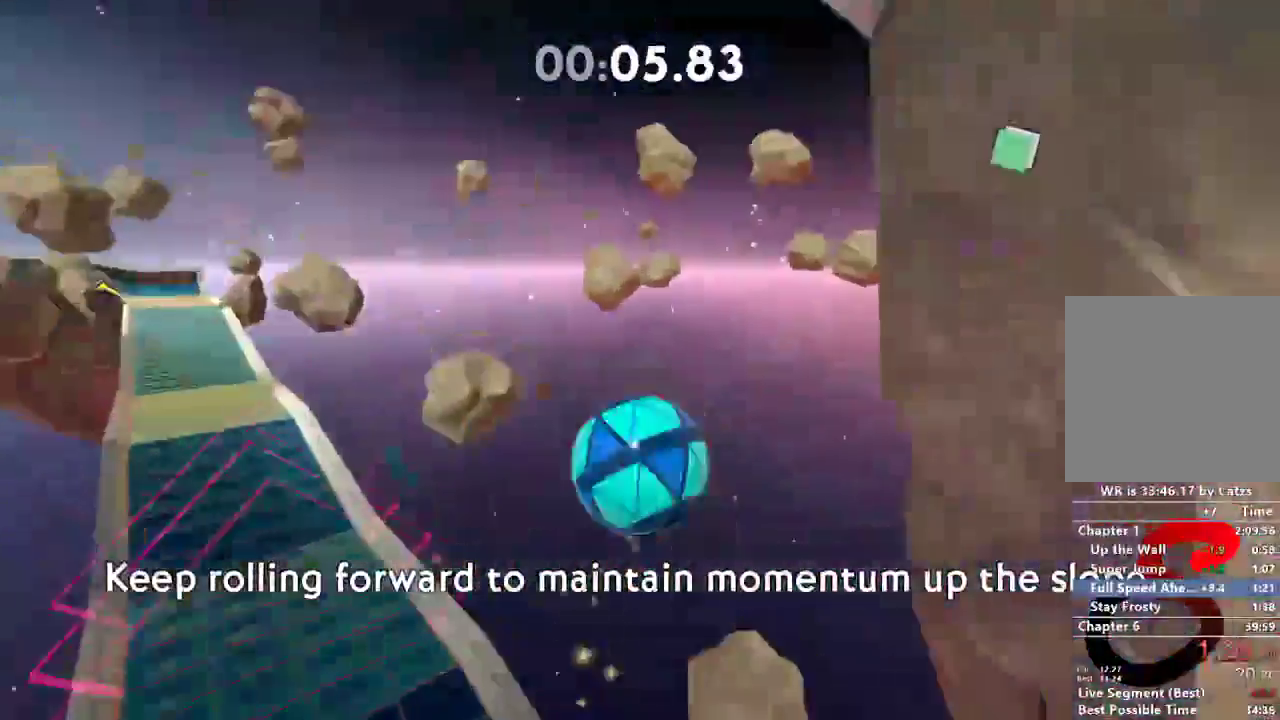
{"buttons": [], "left_stick": "up-right", "right_stick": "down-right", "events": [[17, "left_stick", "down"], [34, "right_stick", "right"], [151, "left_stick", "down-right"], [367, "left_stick", "up-right"], [501, "right_stick", "down-right"]]}
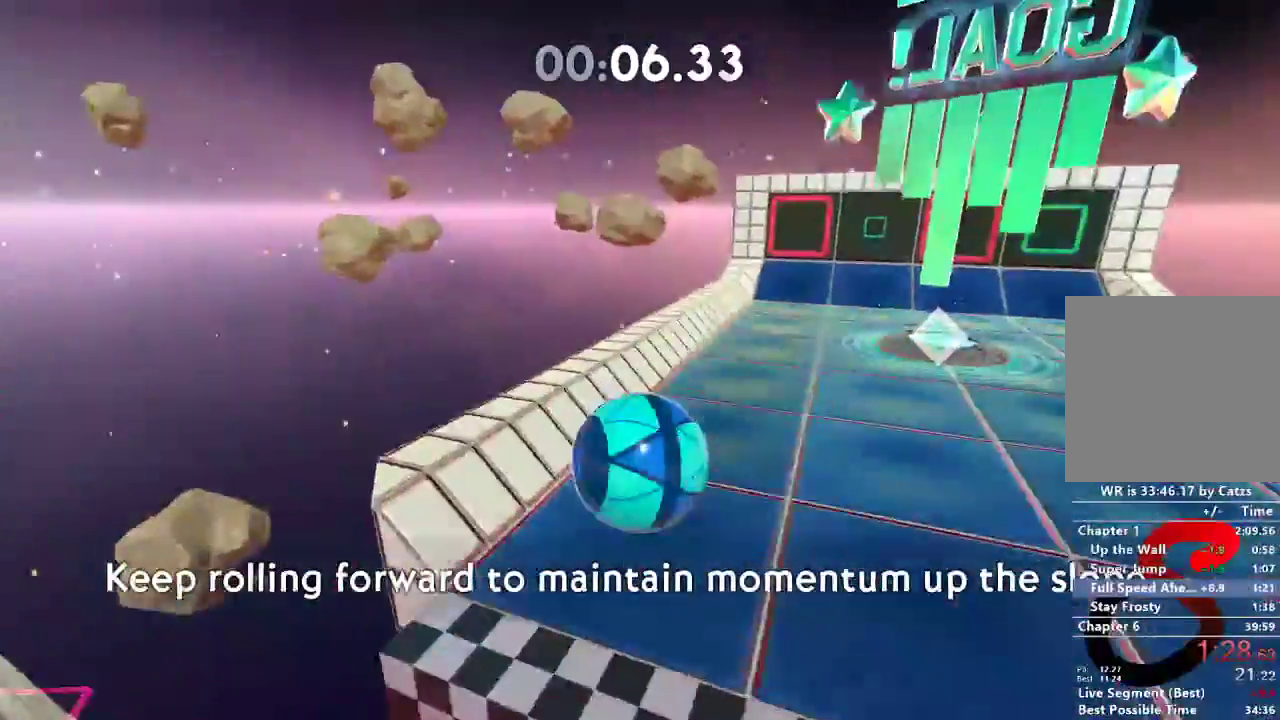
{"buttons": [], "left_stick": "up", "right_stick": "right", "events": [[300, "left_stick", "up"], [300, "right_stick", "right"]]}
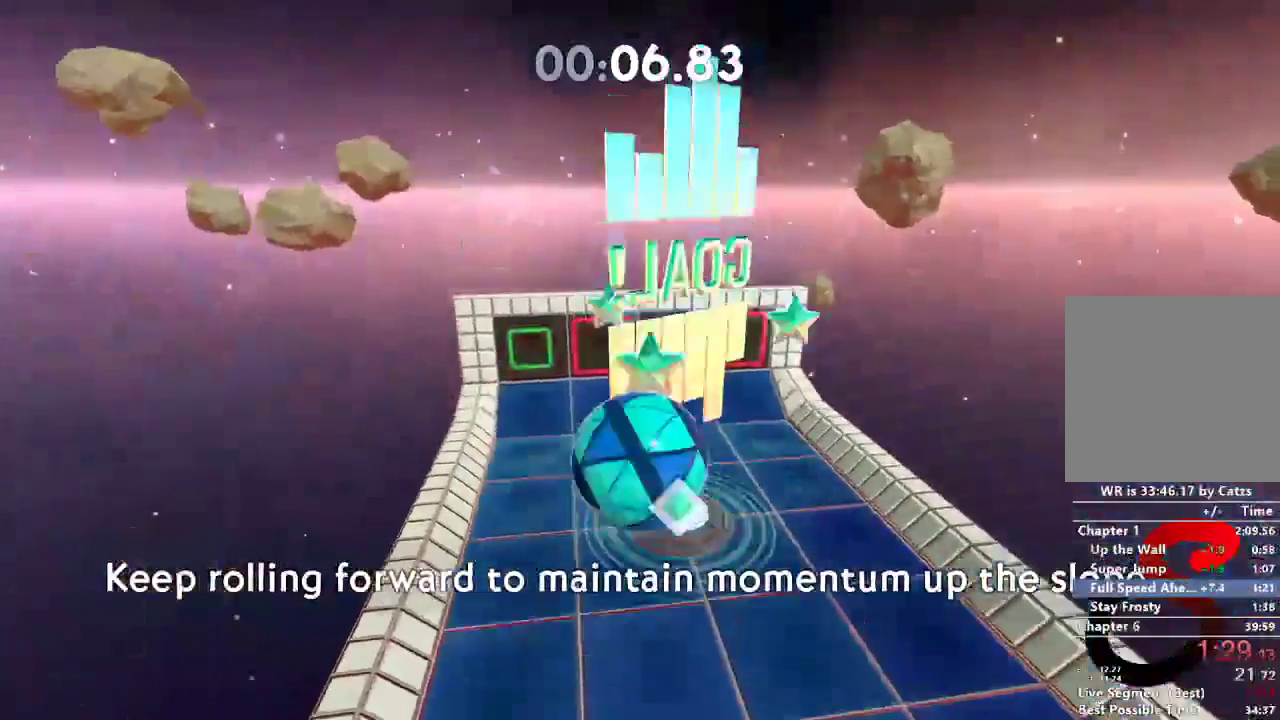
{"buttons": [], "left_stick": "up", "right_stick": "right", "events": []}
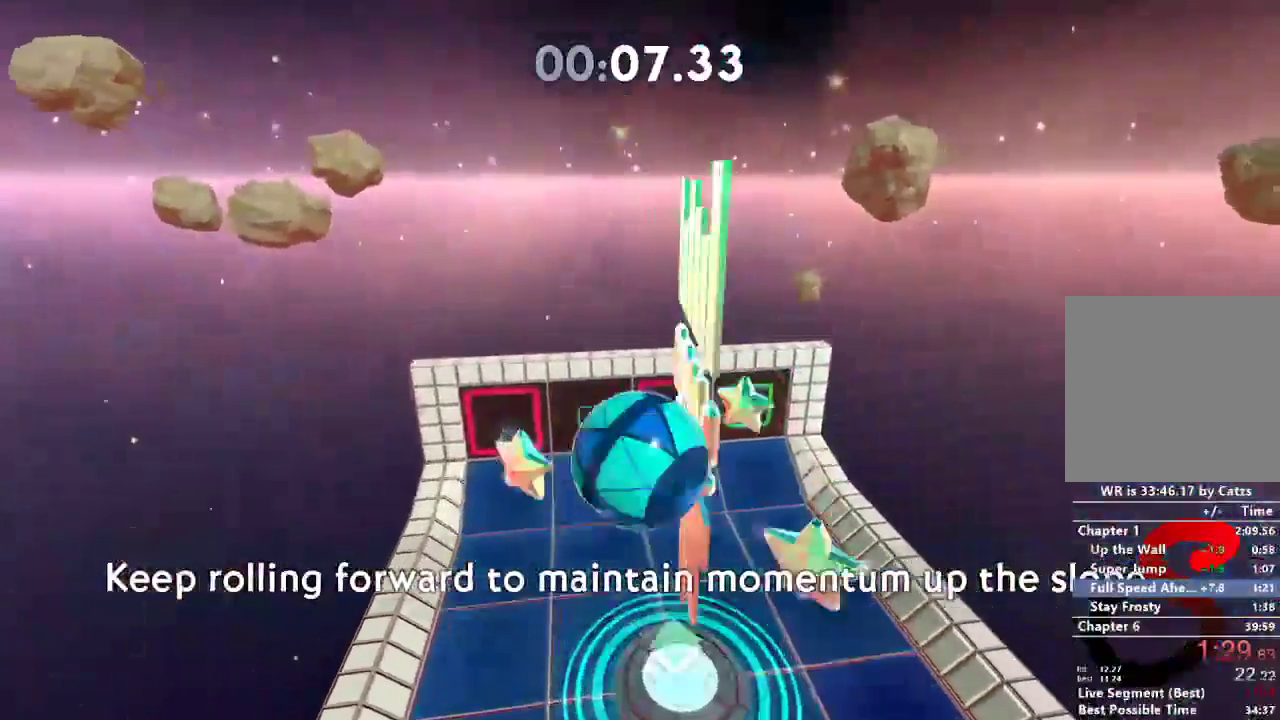
{"buttons": [], "left_stick": "up", "right_stick": "center", "events": [[384, "right_stick", "center"]]}
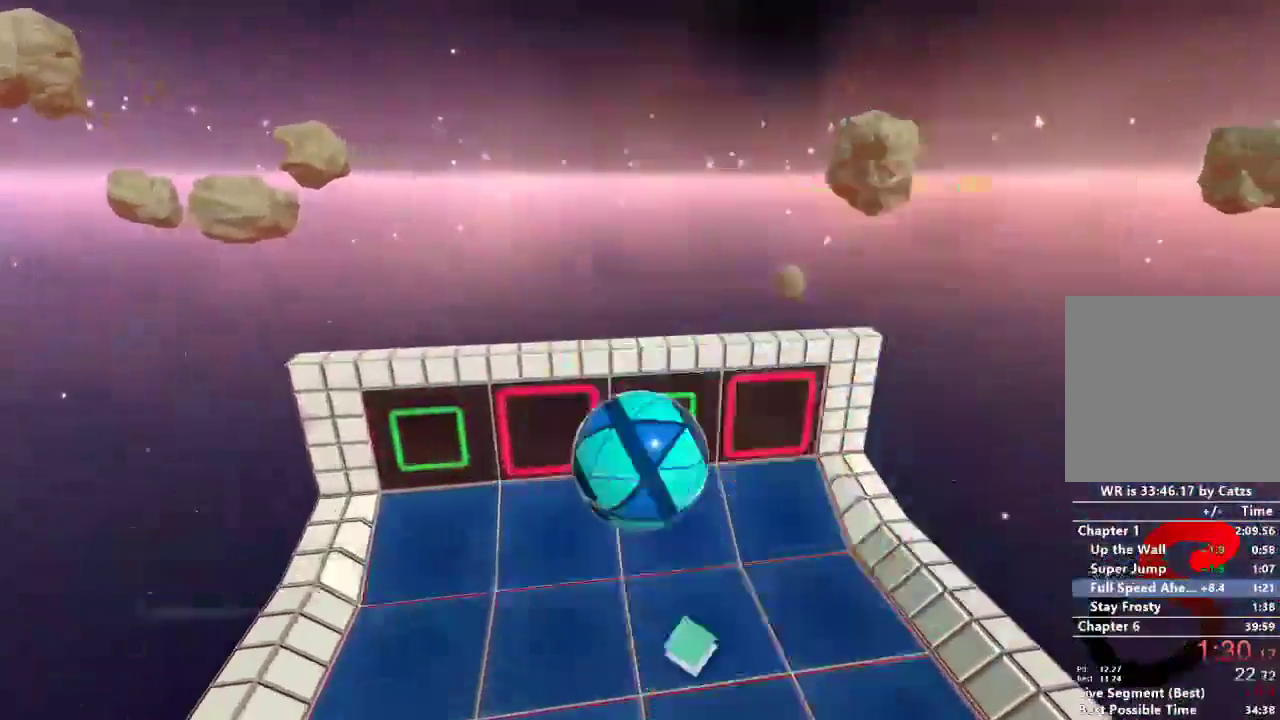
{"buttons": [], "left_stick": "center", "right_stick": "center", "events": [[50, "DPAD_RIGHT", "down"], [184, "left_stick", "center"], [201, "DPAD_RIGHT", "up"], [384, "A", "down"], [467, "A", "up"]]}
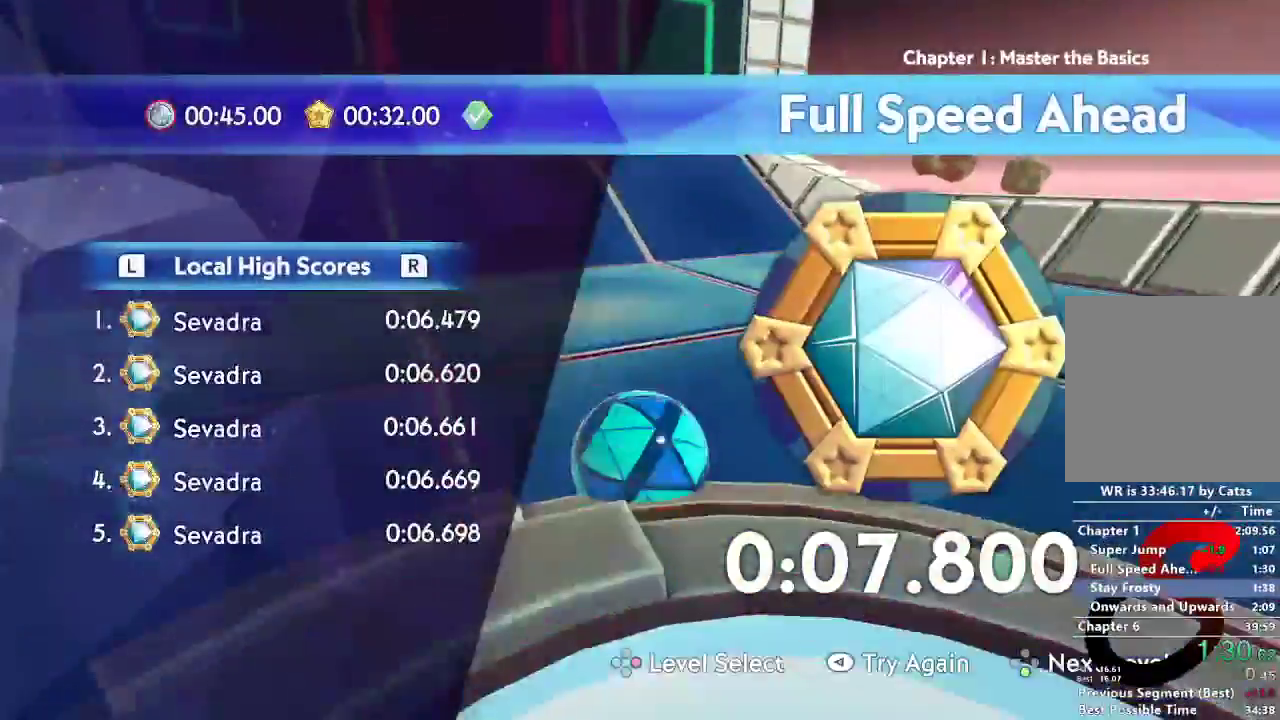
{"buttons": ["A"], "left_stick": "center", "right_stick": "center", "events": [[17, "A", "down"], [83, "A", "up"], [167, "A", "down"], [233, "A", "up"], [300, "A", "down"], [384, "A", "up"], [450, "A", "down"]]}
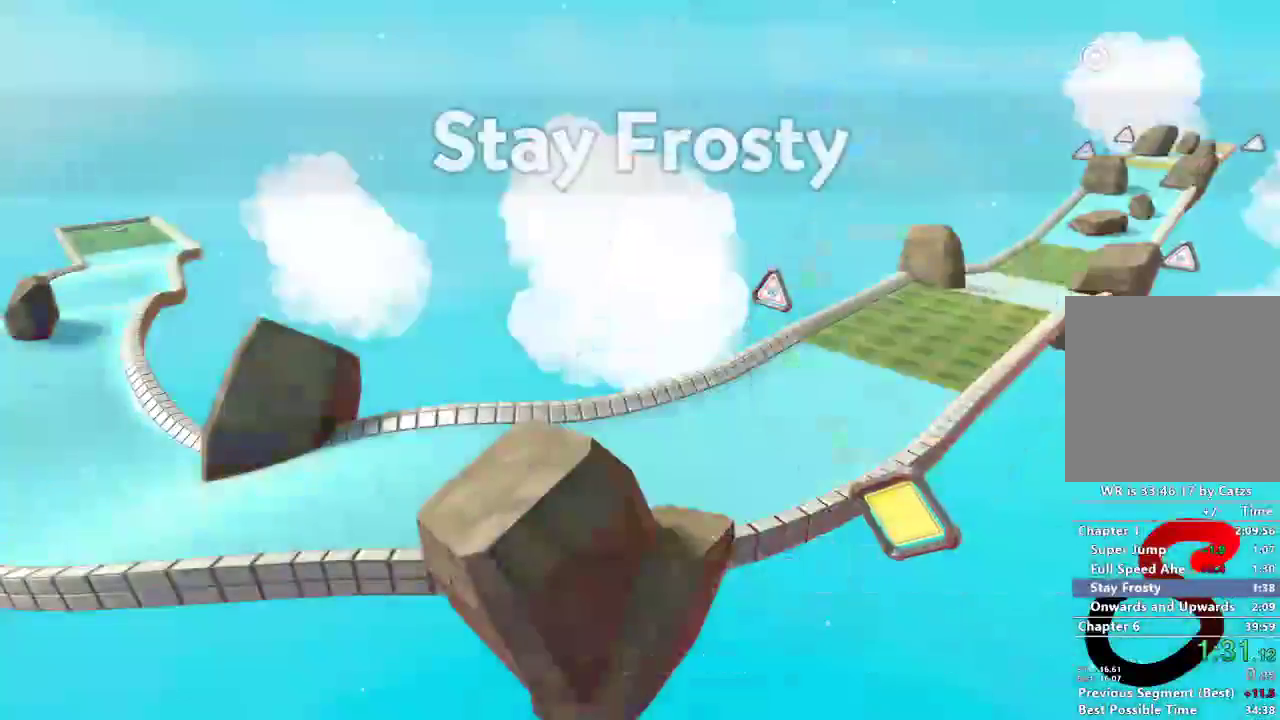
{"buttons": ["A"], "left_stick": "center", "right_stick": "center", "events": [[17, "A", "up"], [84, "A", "down"], [134, "A", "up"], [217, "A", "down"], [284, "A", "up"], [351, "A", "down"], [401, "A", "up"], [467, "A", "down"]]}
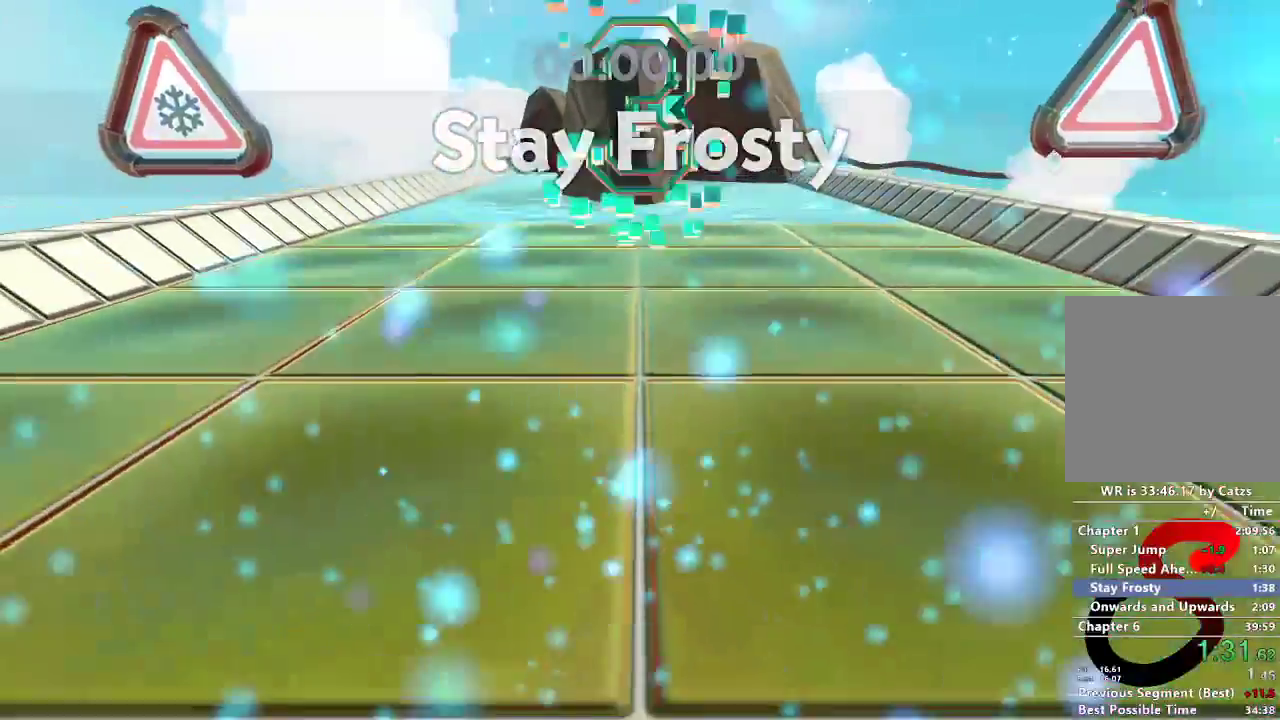
{"buttons": [], "left_stick": "up-left", "right_stick": "center", "events": [[33, "A", "up"], [350, "left_stick", "up-left"]]}
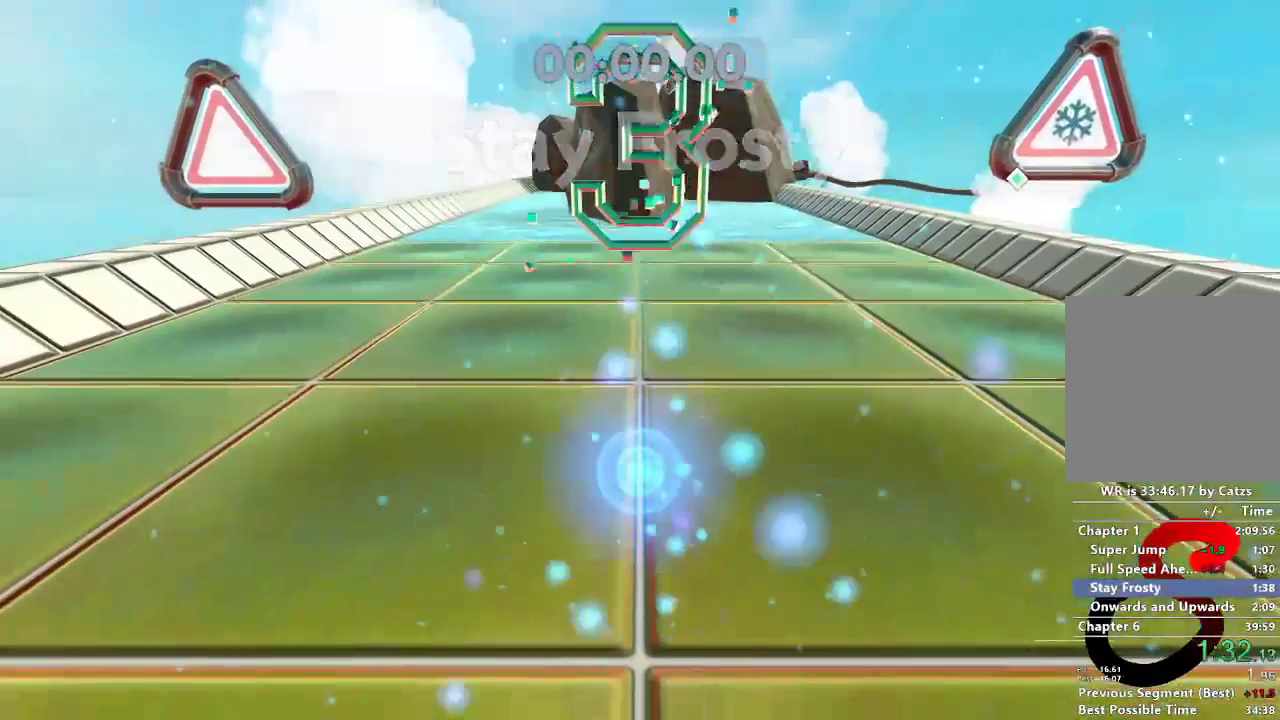
{"buttons": [], "left_stick": "up-left", "right_stick": "center", "events": []}
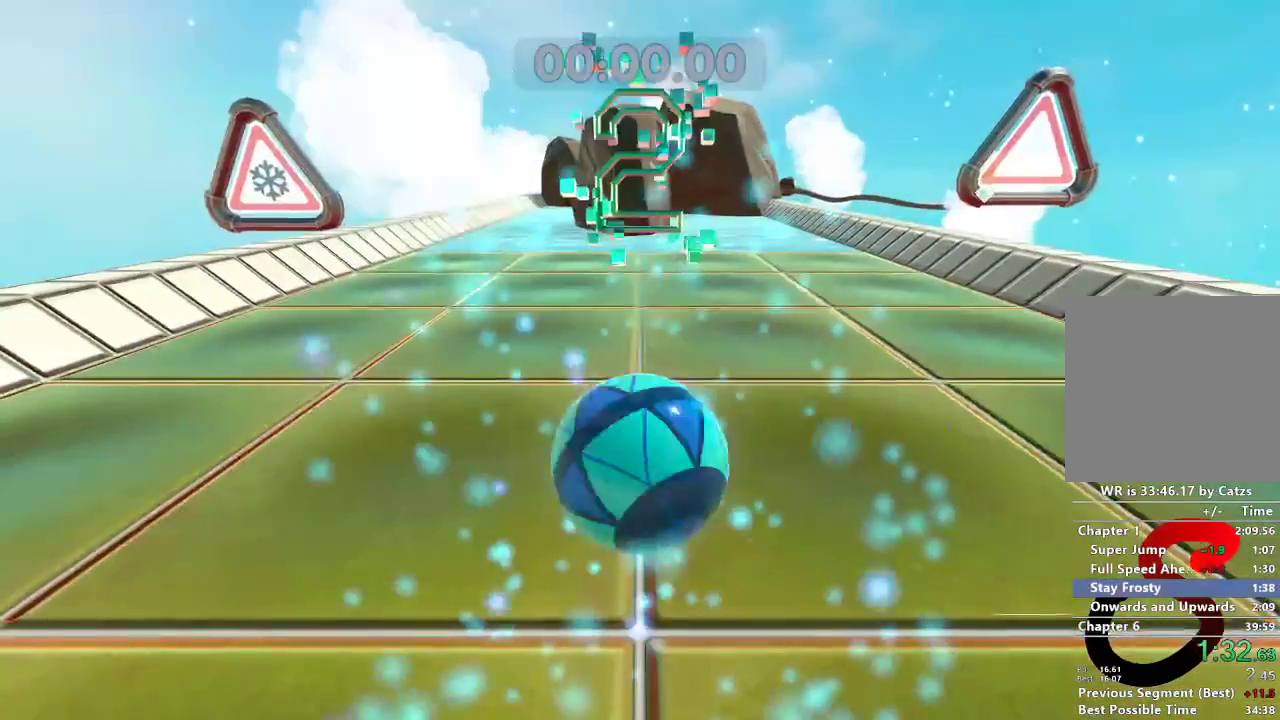
{"buttons": [], "left_stick": "up-left", "right_stick": "center", "events": []}
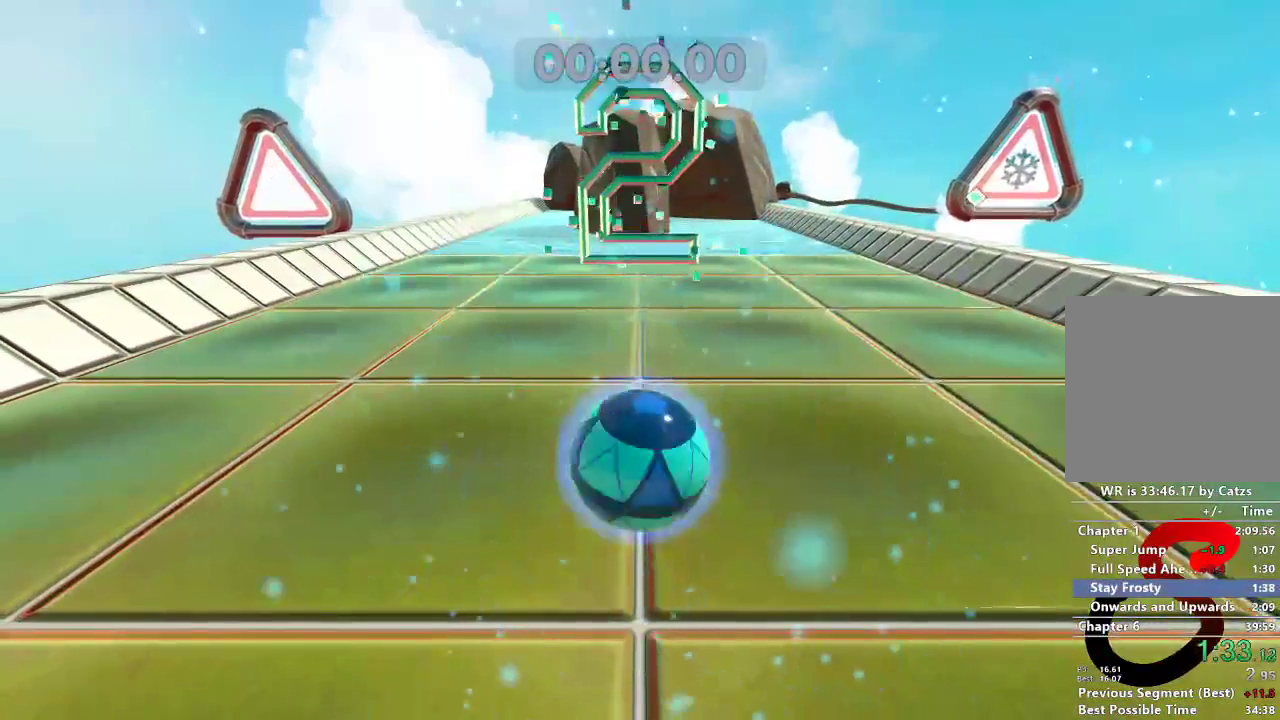
{"buttons": [], "left_stick": "up-left", "right_stick": "center", "events": []}
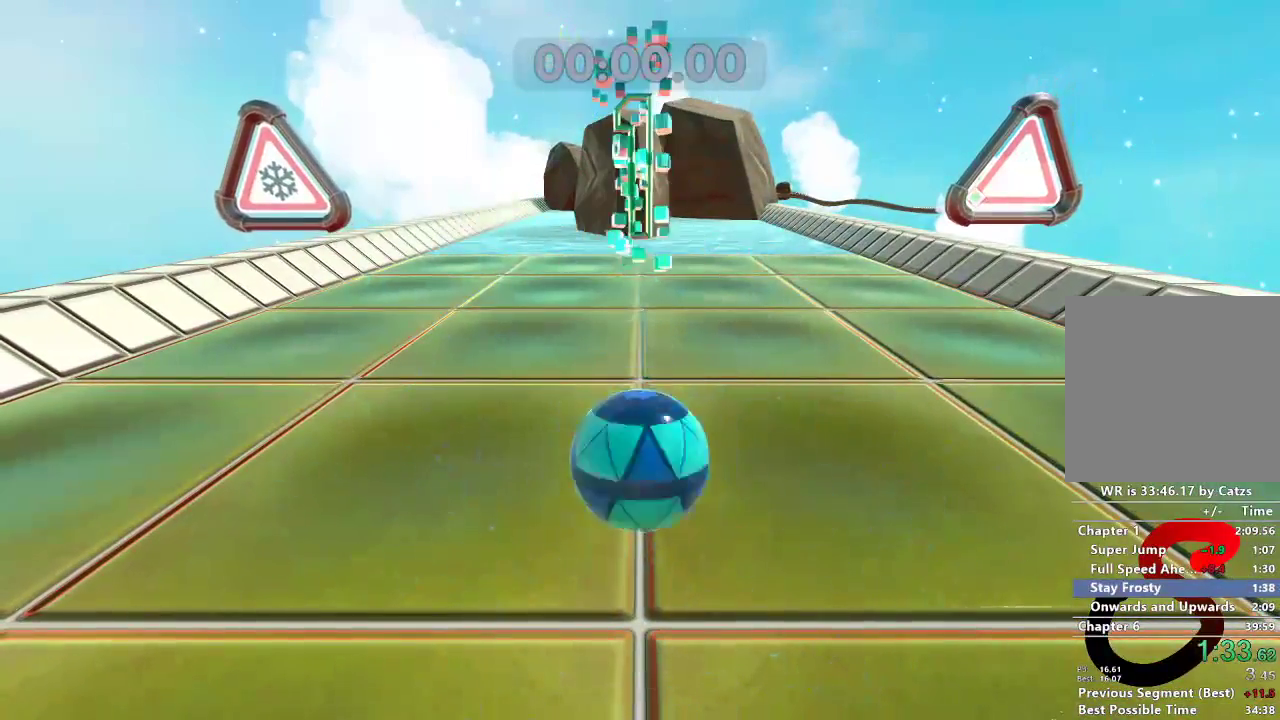
{"buttons": [], "left_stick": "up-left", "right_stick": "center", "events": []}
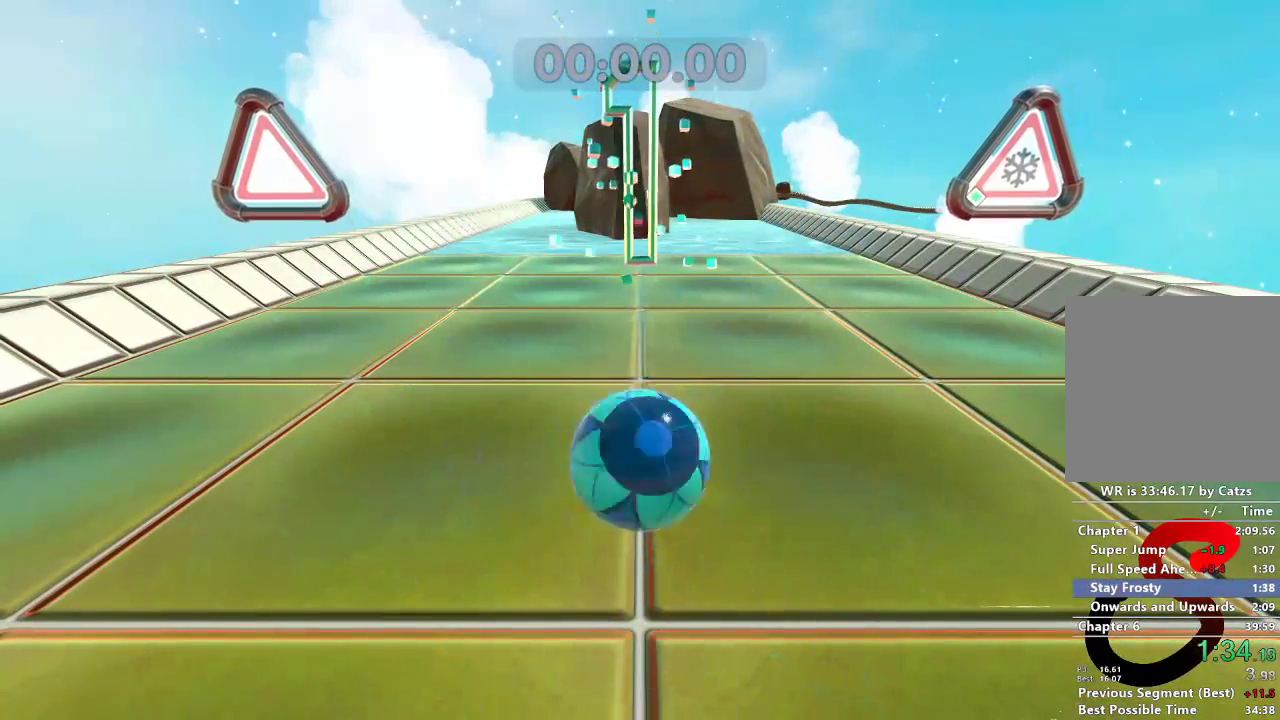
{"buttons": [], "left_stick": "up-left", "right_stick": "center", "events": []}
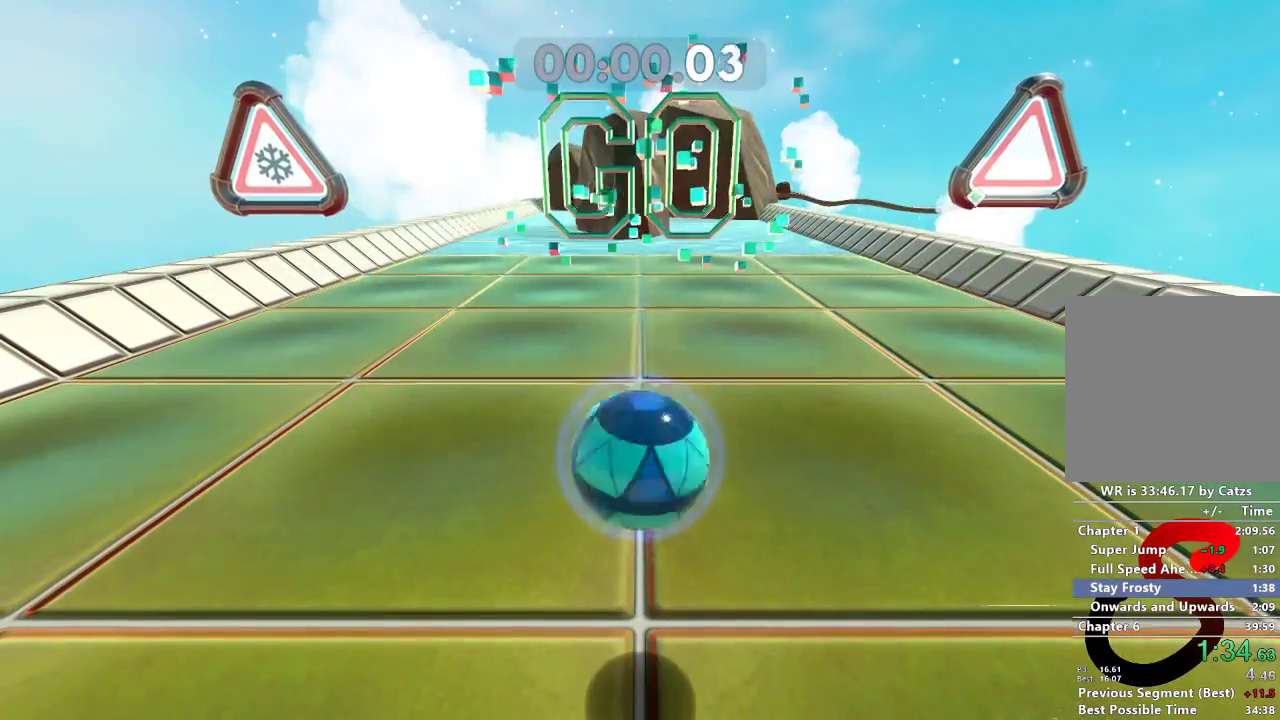
{"buttons": ["L2"], "left_stick": "up", "right_stick": "center", "events": [[100, "left_stick", "up"], [417, "L2", "down"]]}
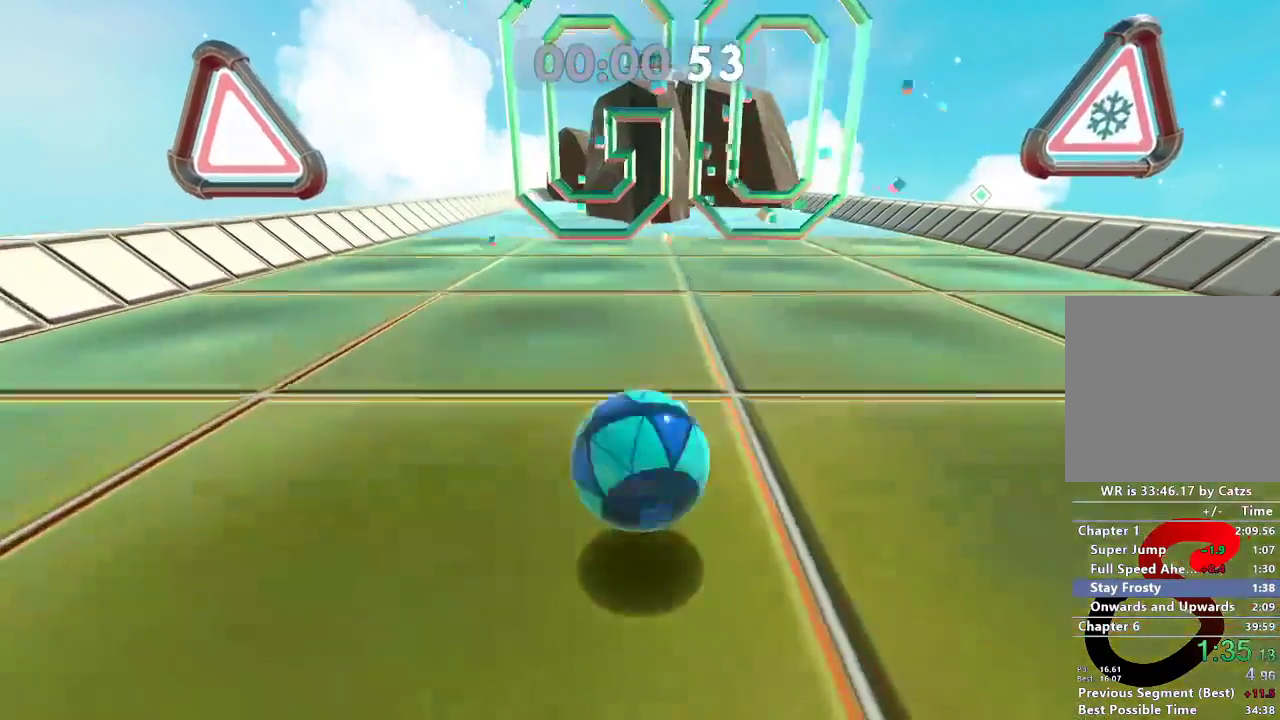
{"buttons": ["L2"], "left_stick": "up-right", "right_stick": "center", "events": [[417, "left_stick", "up-right"]]}
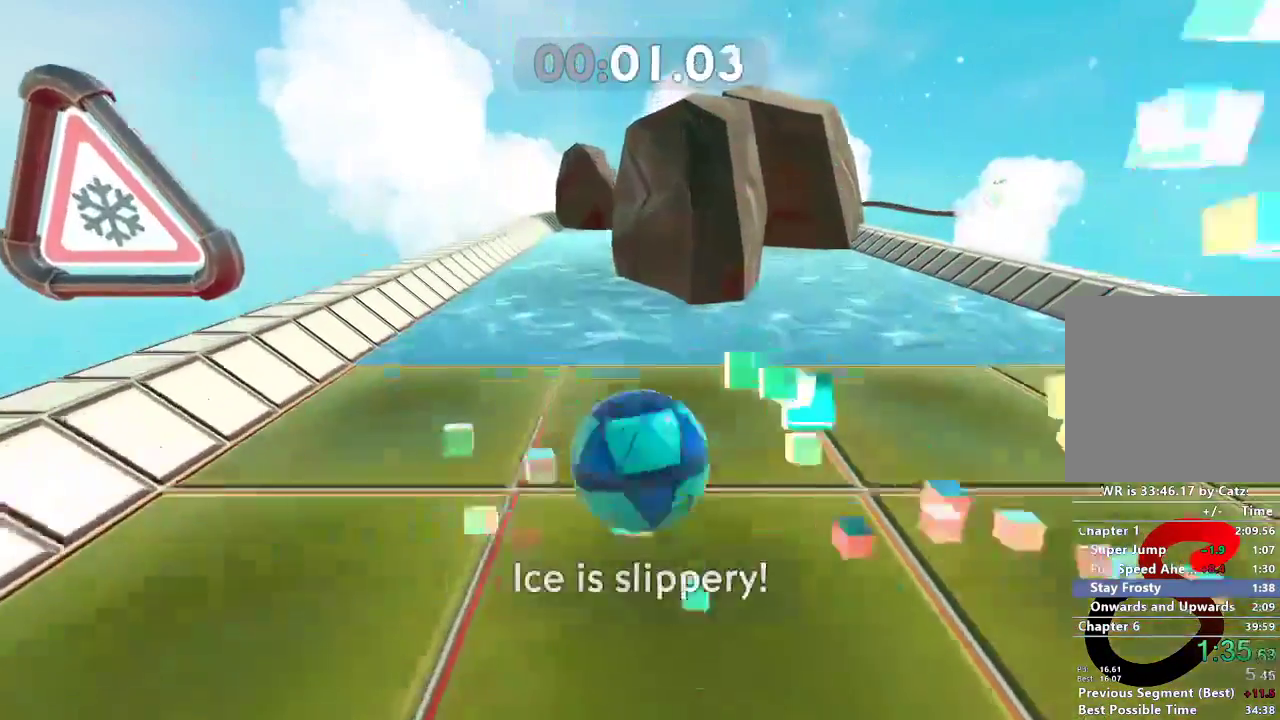
{"buttons": ["L2"], "left_stick": "up-right", "right_stick": "center", "events": []}
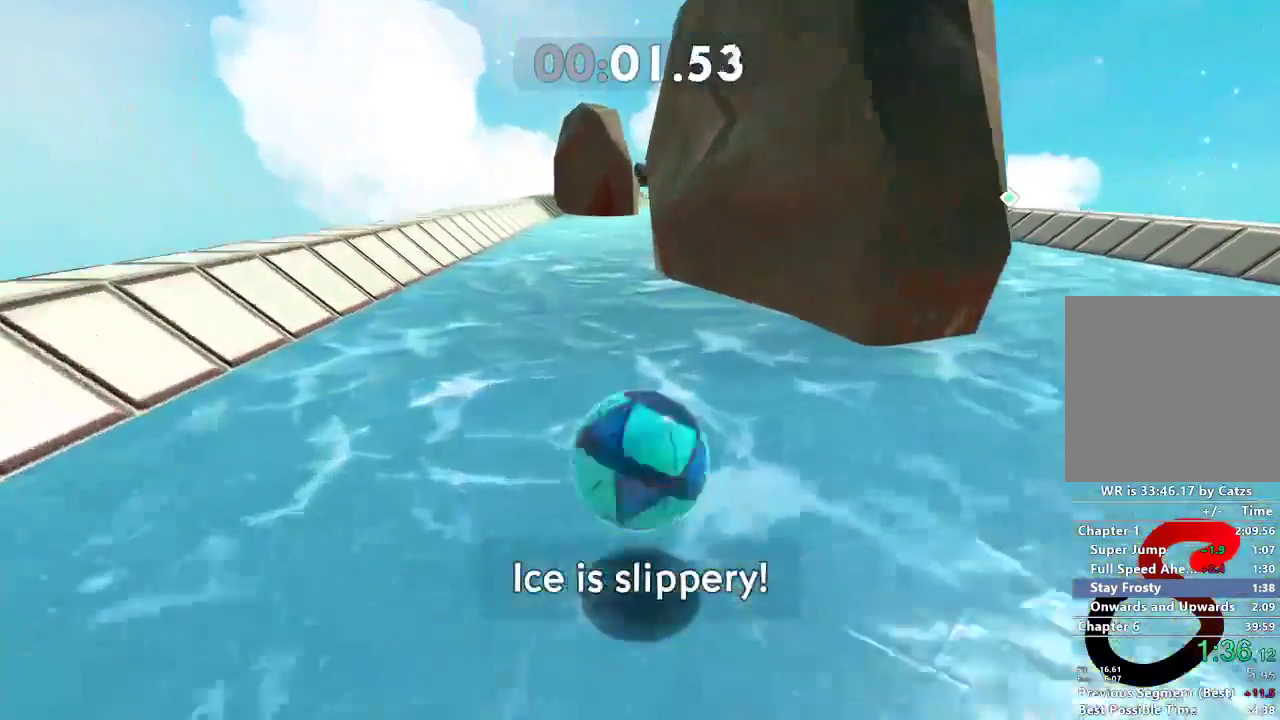
{"buttons": ["L2"], "left_stick": "up-right", "right_stick": "right", "events": [[467, "right_stick", "right"]]}
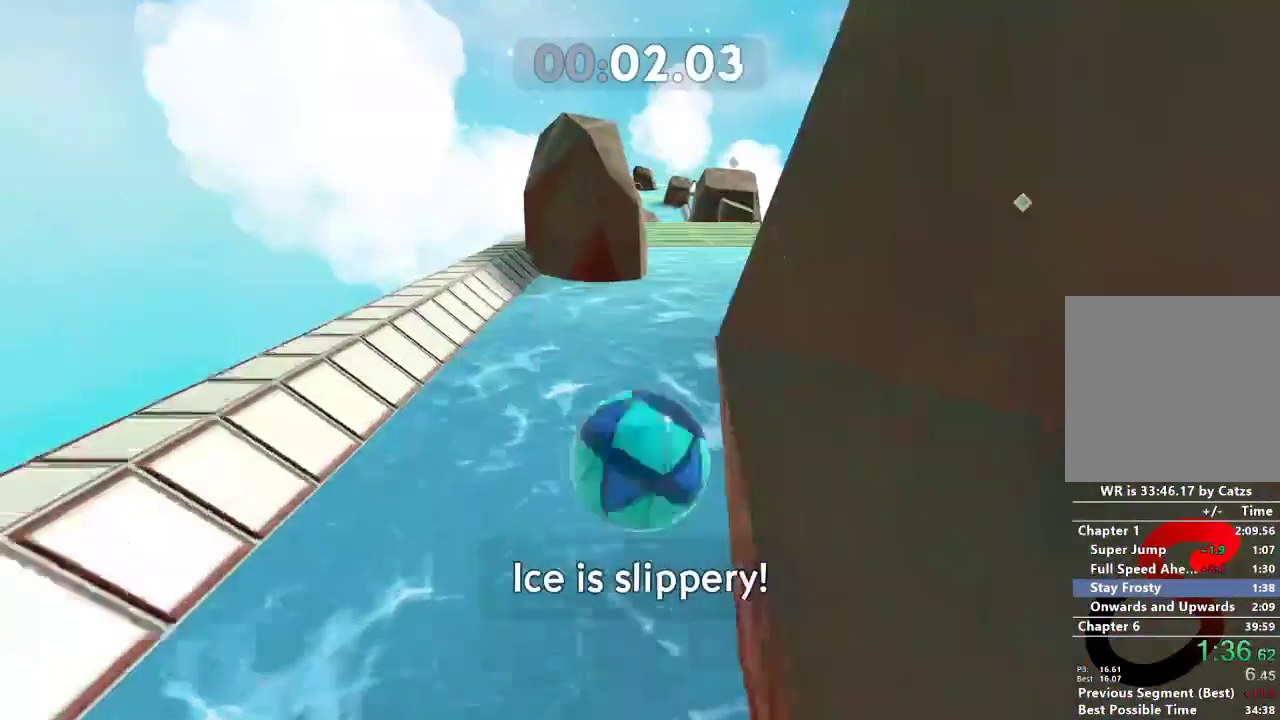
{"buttons": ["L2"], "left_stick": "up", "right_stick": "right", "events": [[400, "left_stick", "up"]]}
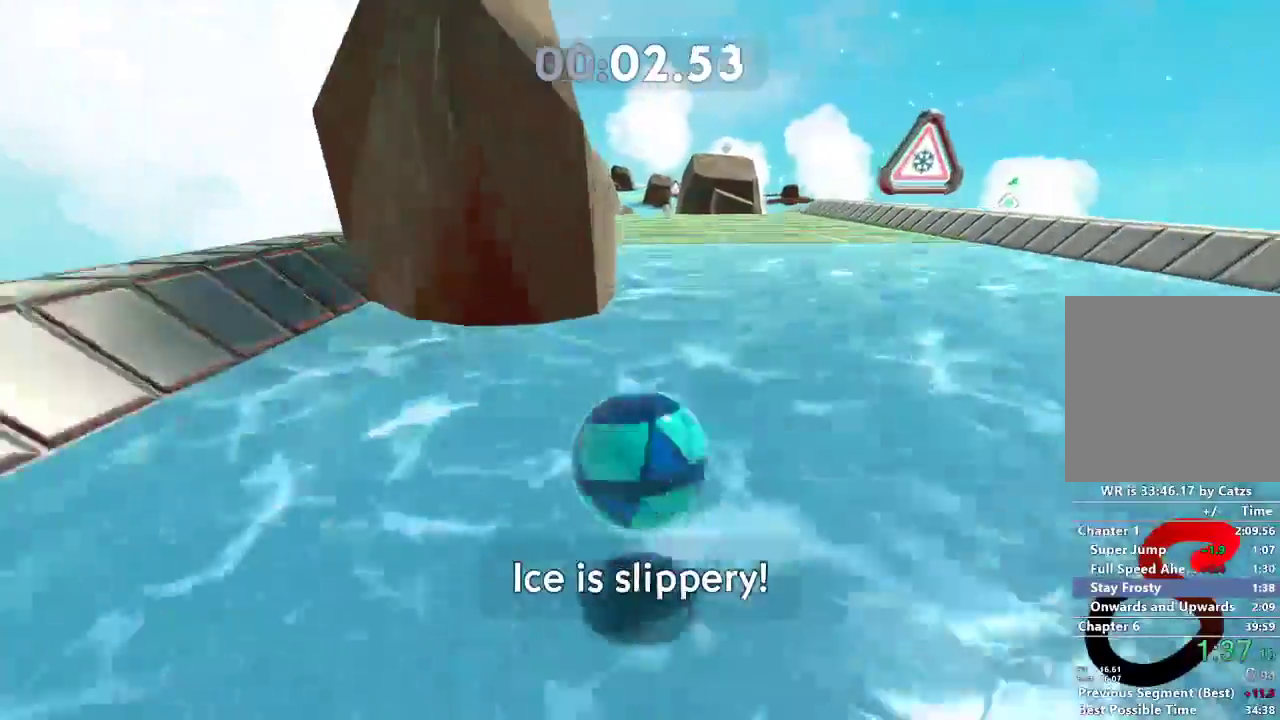
{"buttons": ["L2"], "left_stick": "up", "right_stick": "right", "events": []}
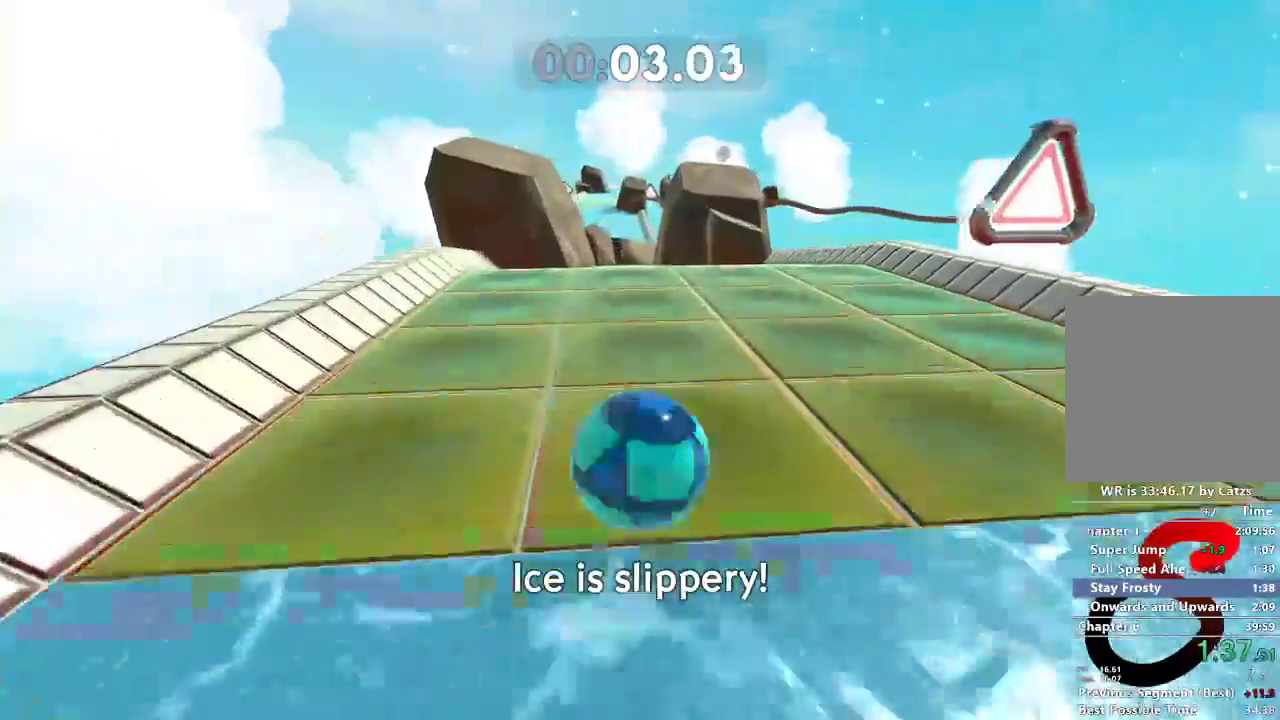
{"buttons": ["L2"], "left_stick": "up-right", "right_stick": "right", "events": [[450, "left_stick", "up-right"]]}
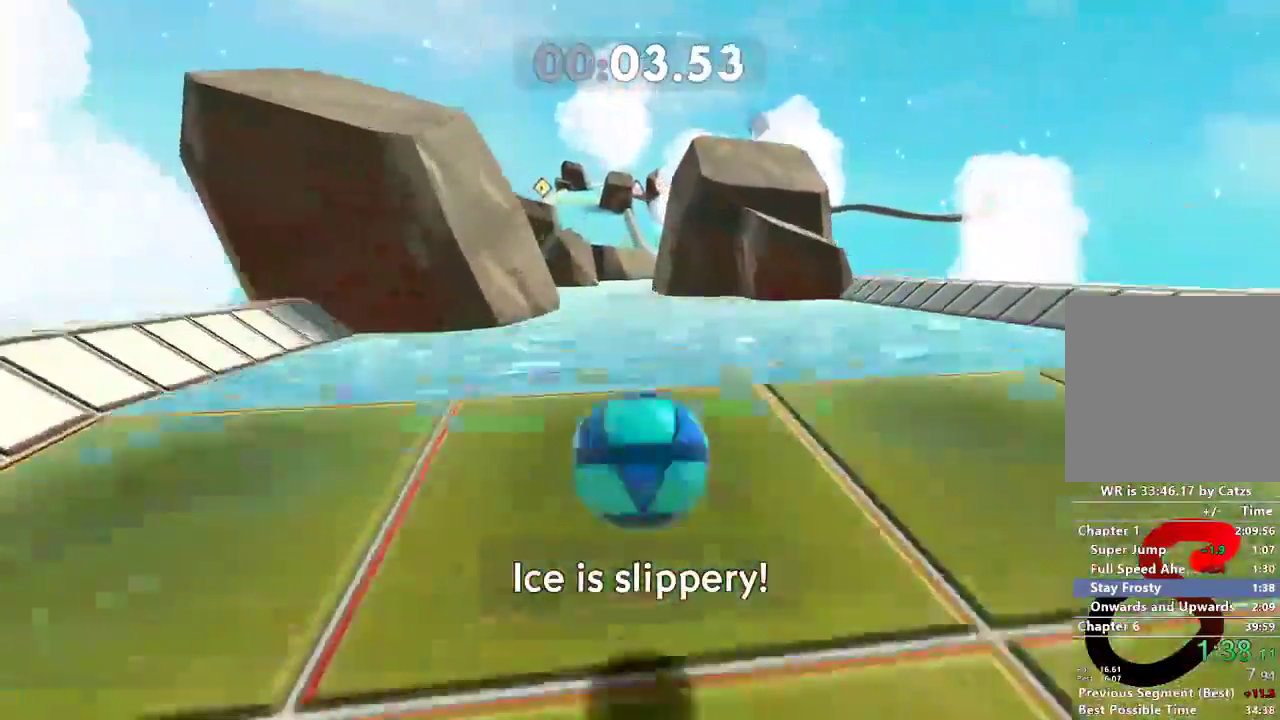
{"buttons": ["L2"], "left_stick": "up-right", "right_stick": "center", "events": [[451, "right_stick", "center"]]}
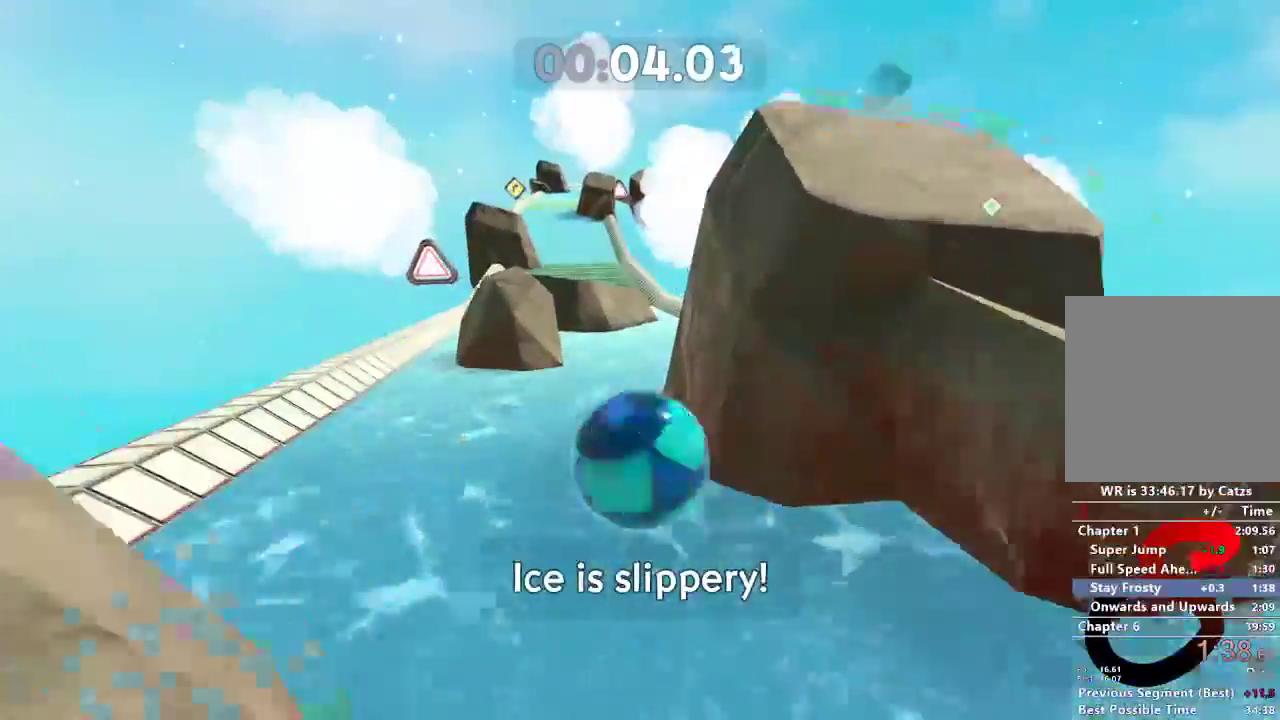
{"buttons": ["L2"], "left_stick": "up", "right_stick": "center", "events": [[400, "left_stick", "up"]]}
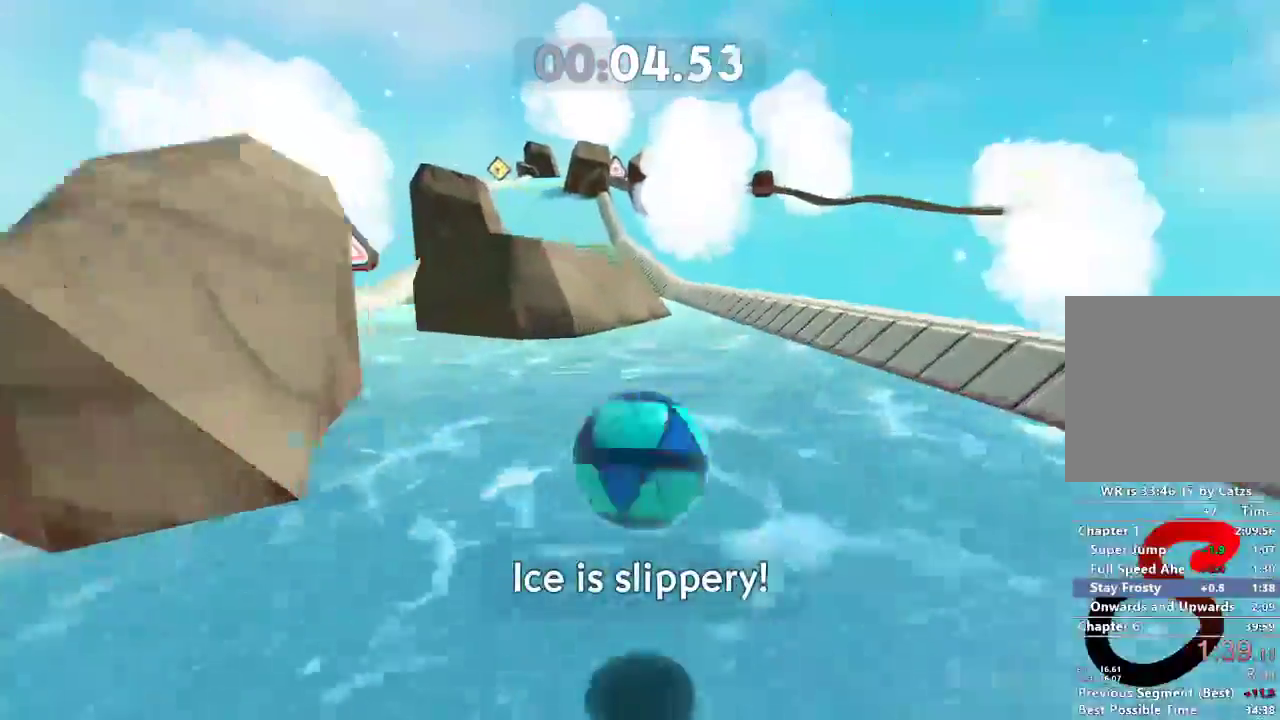
{"buttons": ["L2"], "left_stick": "up-right", "right_stick": "center", "events": [[501, "left_stick", "up-right"]]}
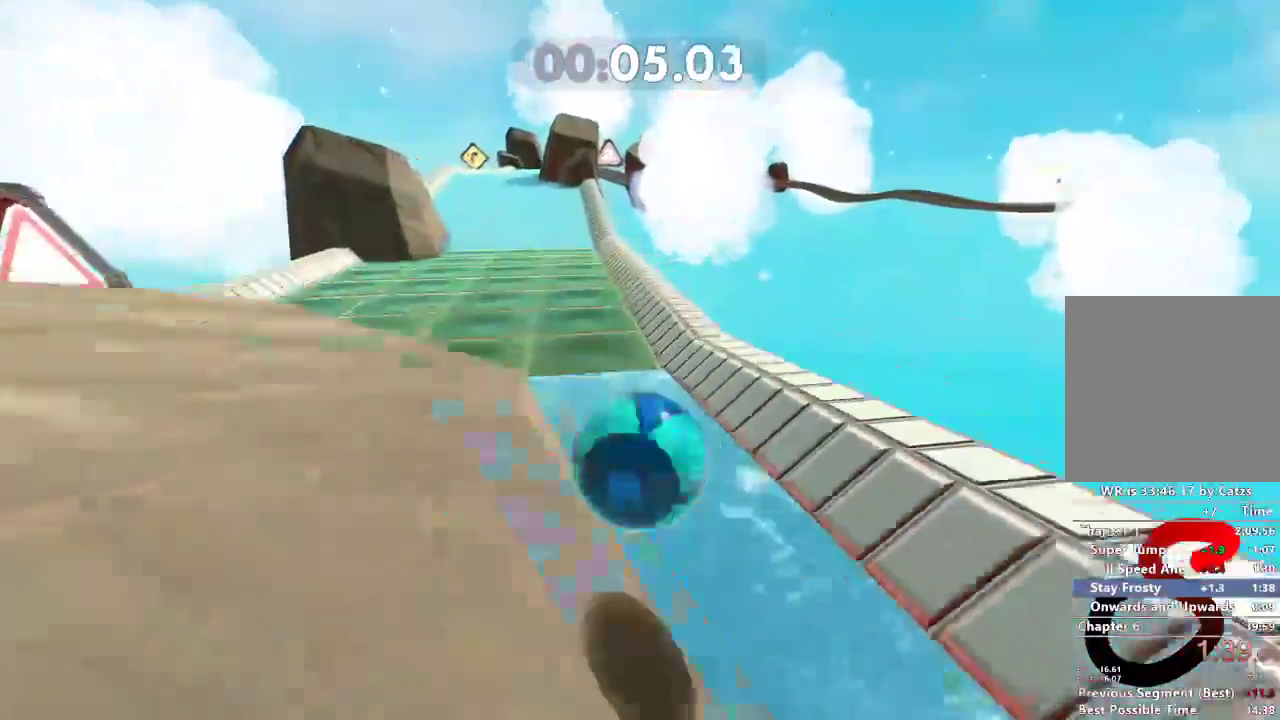
{"buttons": [], "left_stick": "up", "right_stick": "left", "events": [[217, "left_stick", "up"], [283, "right_stick", "left"], [484, "L2", "up"]]}
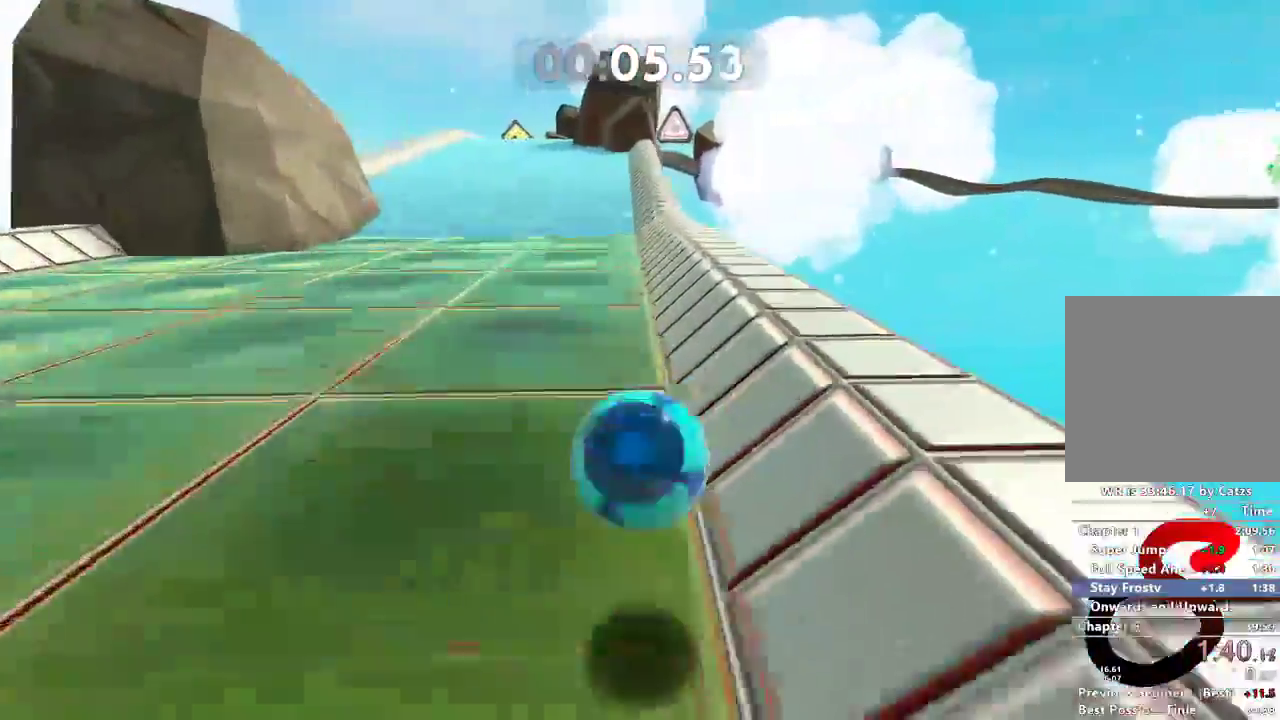
{"buttons": ["L2"], "left_stick": "up", "right_stick": "center", "events": [[34, "right_stick", "center"], [484, "L2", "down"]]}
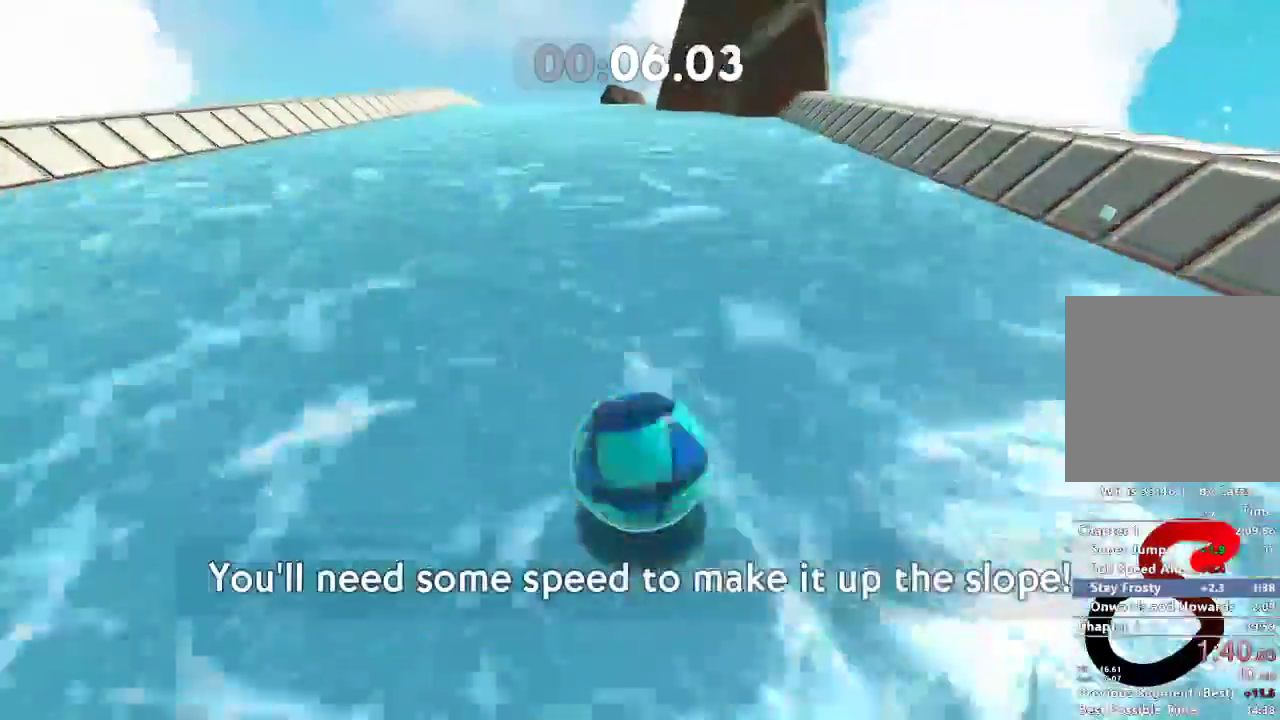
{"buttons": ["L2"], "left_stick": "up", "right_stick": "center", "events": [[33, "left_stick", "down-left"], [217, "L2", "up"], [233, "left_stick", "down"], [434, "left_stick", "center"], [500, "L2", "down"], [500, "left_stick", "up"]]}
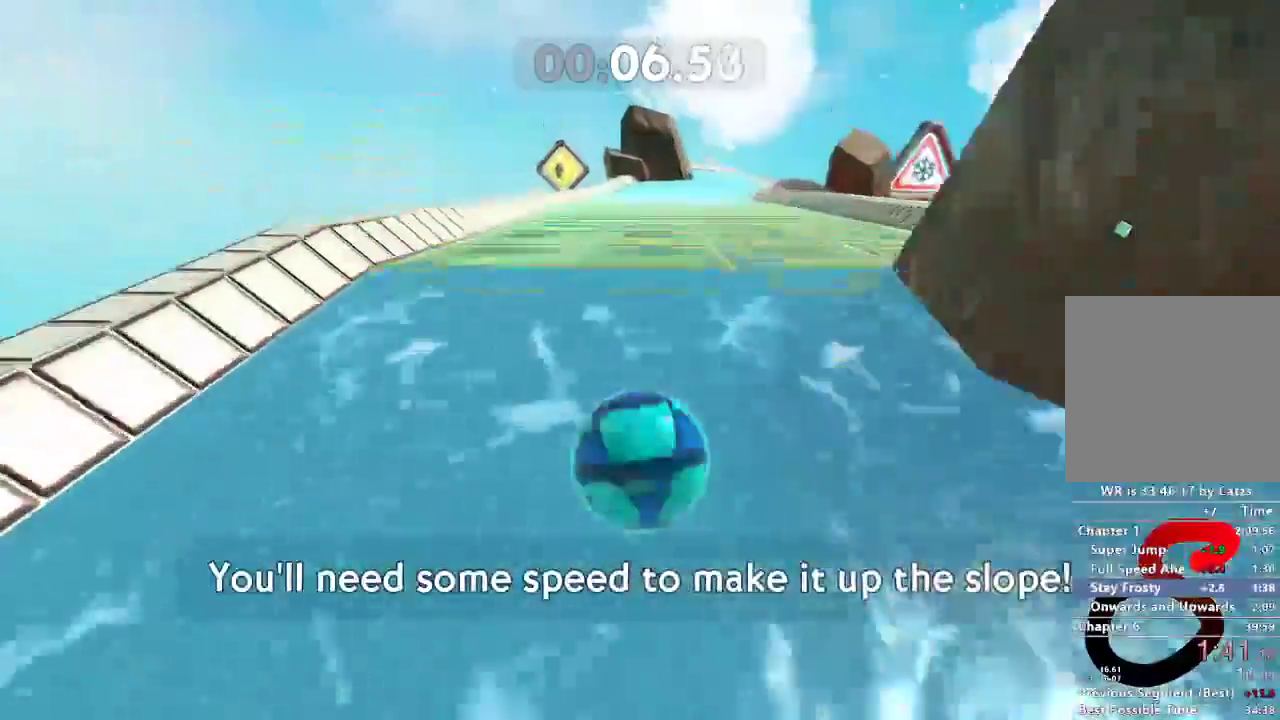
{"buttons": ["L2"], "left_stick": "up-right", "right_stick": "center", "events": [[217, "left_stick", "up-left"], [451, "left_stick", "up-right"]]}